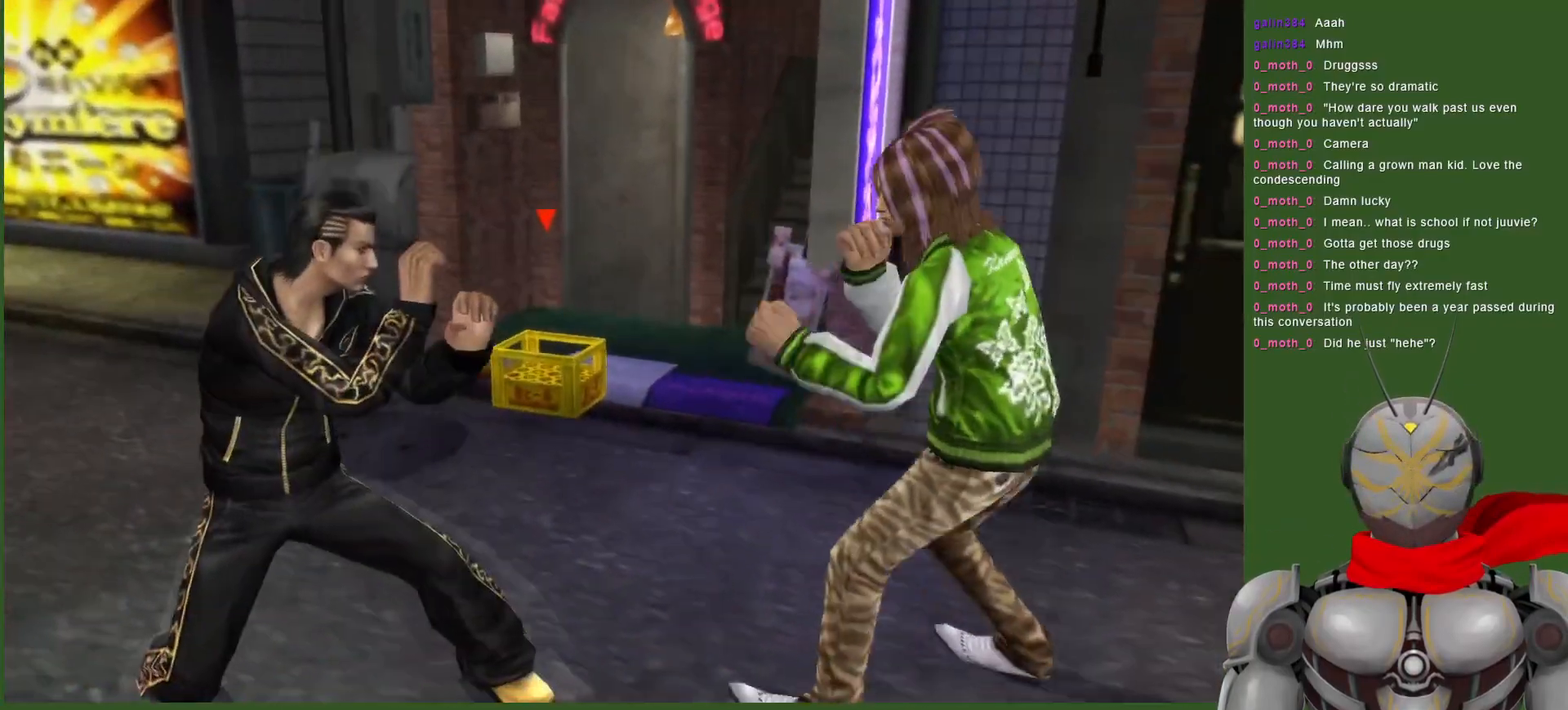
Gameplay with a controller (PlayStation layout); each line is a JSON object with the inputs held at the frame after it. "events" lists button and stick changes between this image and that frame as [ms after this image, input, new state], when the widget could be followed in between.
{"buttons": [], "left_stick": "center", "right_stick": "center", "events": []}
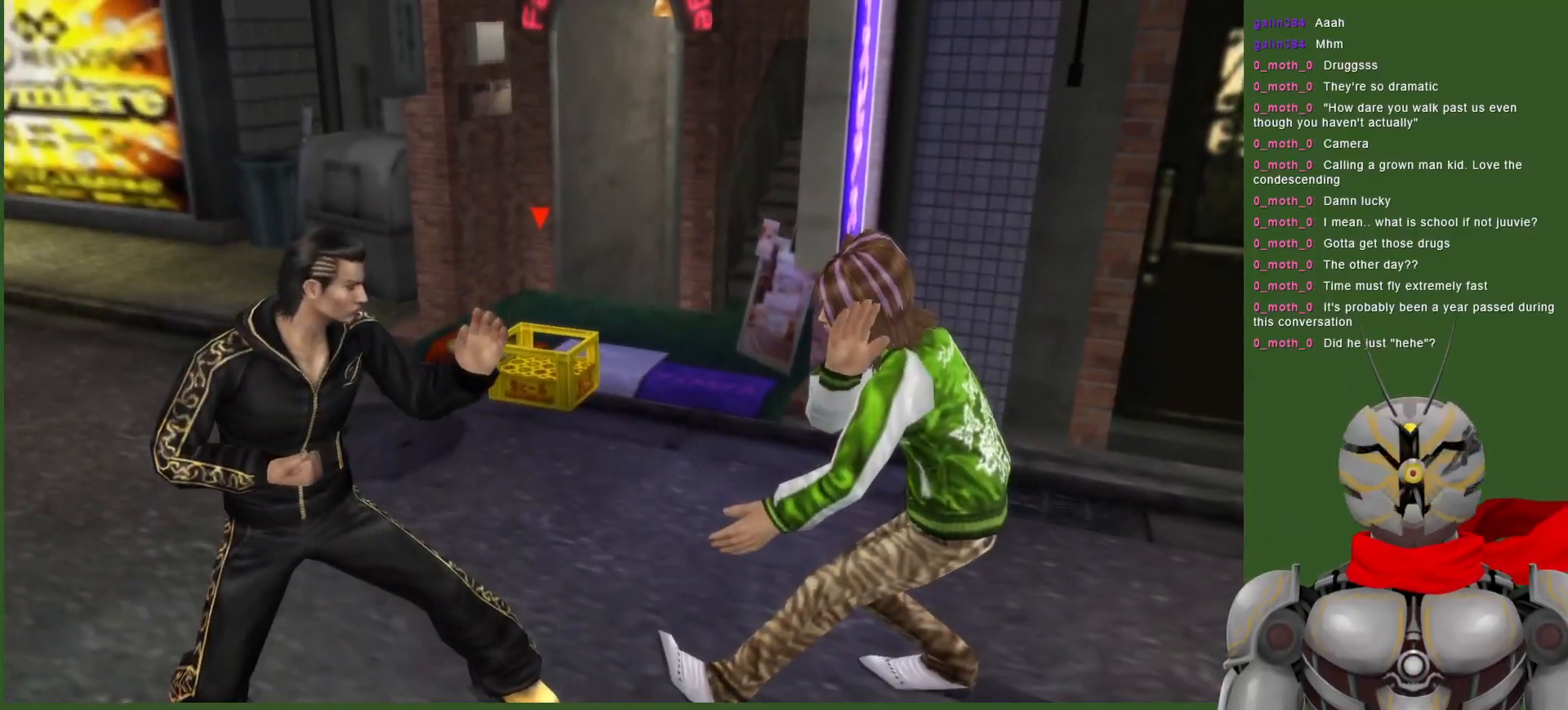
{"buttons": [], "left_stick": "center", "right_stick": "center", "events": []}
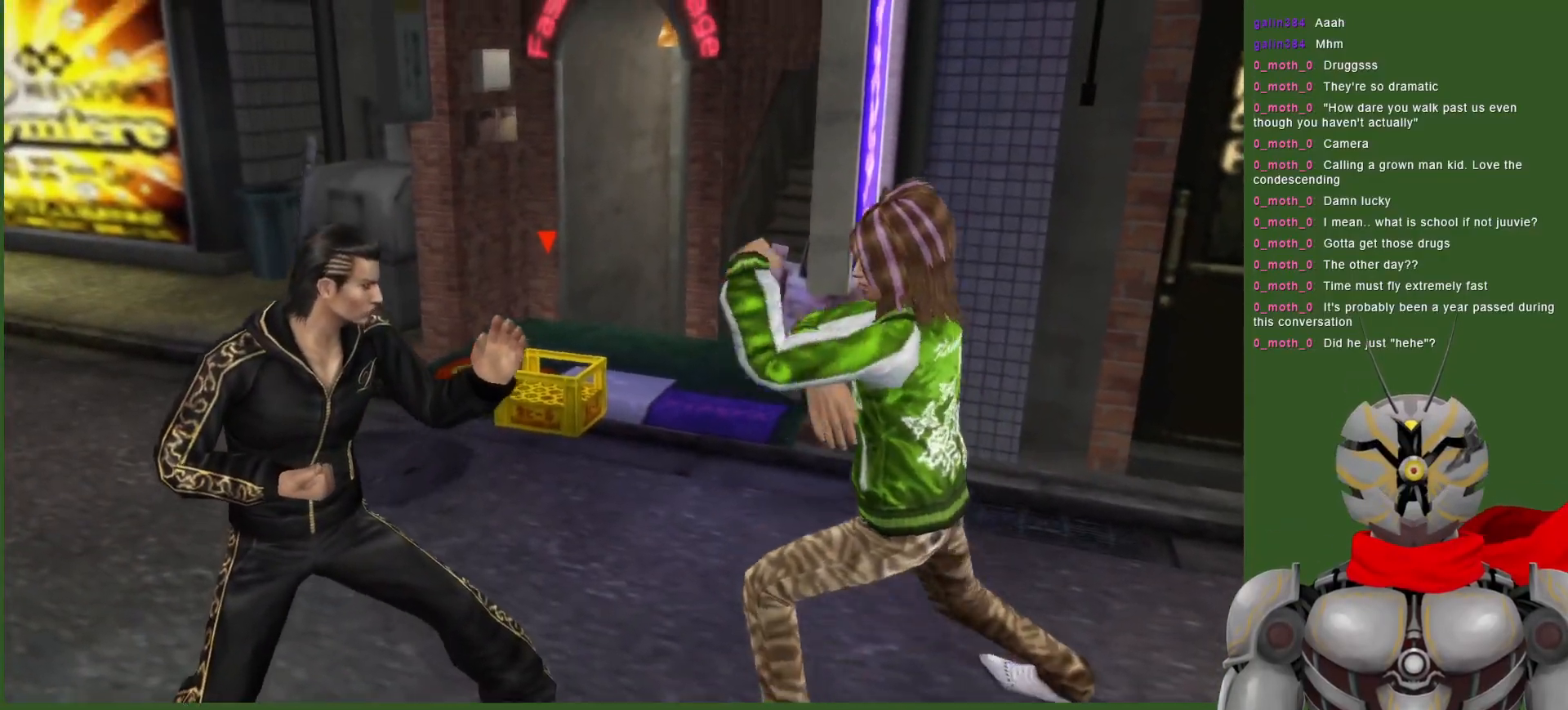
{"buttons": ["TRIANGLE", "L1"], "left_stick": "center", "right_stick": "center", "events": [[50, "DPAD_DOWN", "down"], [283, "TRIANGLE", "down"], [367, "L1", "down"], [383, "TRIANGLE", "up"], [450, "DPAD_DOWN", "up"], [467, "TRIANGLE", "down"]]}
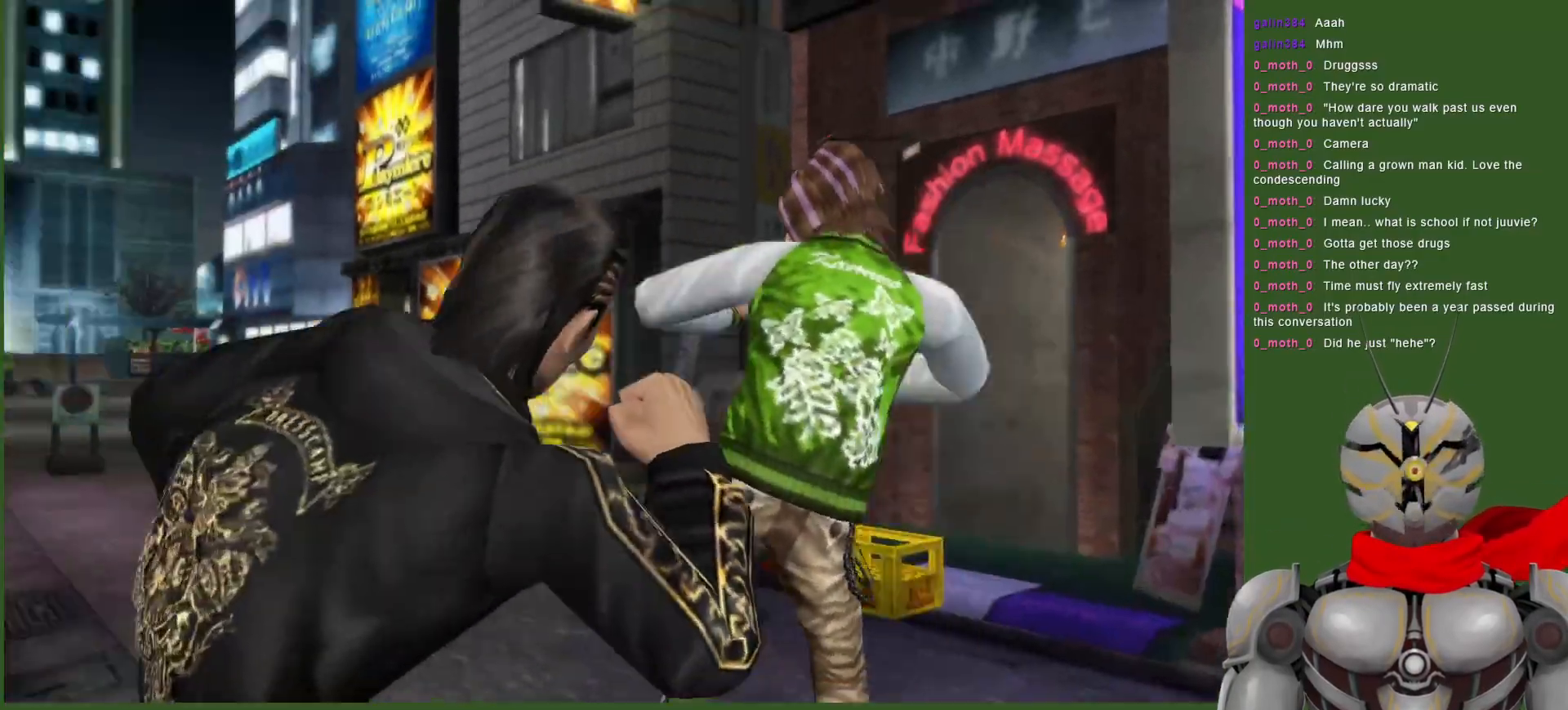
{"buttons": ["TRIANGLE", "DPAD_DOWN"], "left_stick": "center", "right_stick": "center", "events": [[67, "TRIANGLE", "up"], [100, "DPAD_DOWN", "down"], [117, "L1", "up"], [117, "TRIANGLE", "down"], [217, "TRIANGLE", "up"], [283, "TRIANGLE", "down"], [400, "TRIANGLE", "up"], [450, "TRIANGLE", "down"]]}
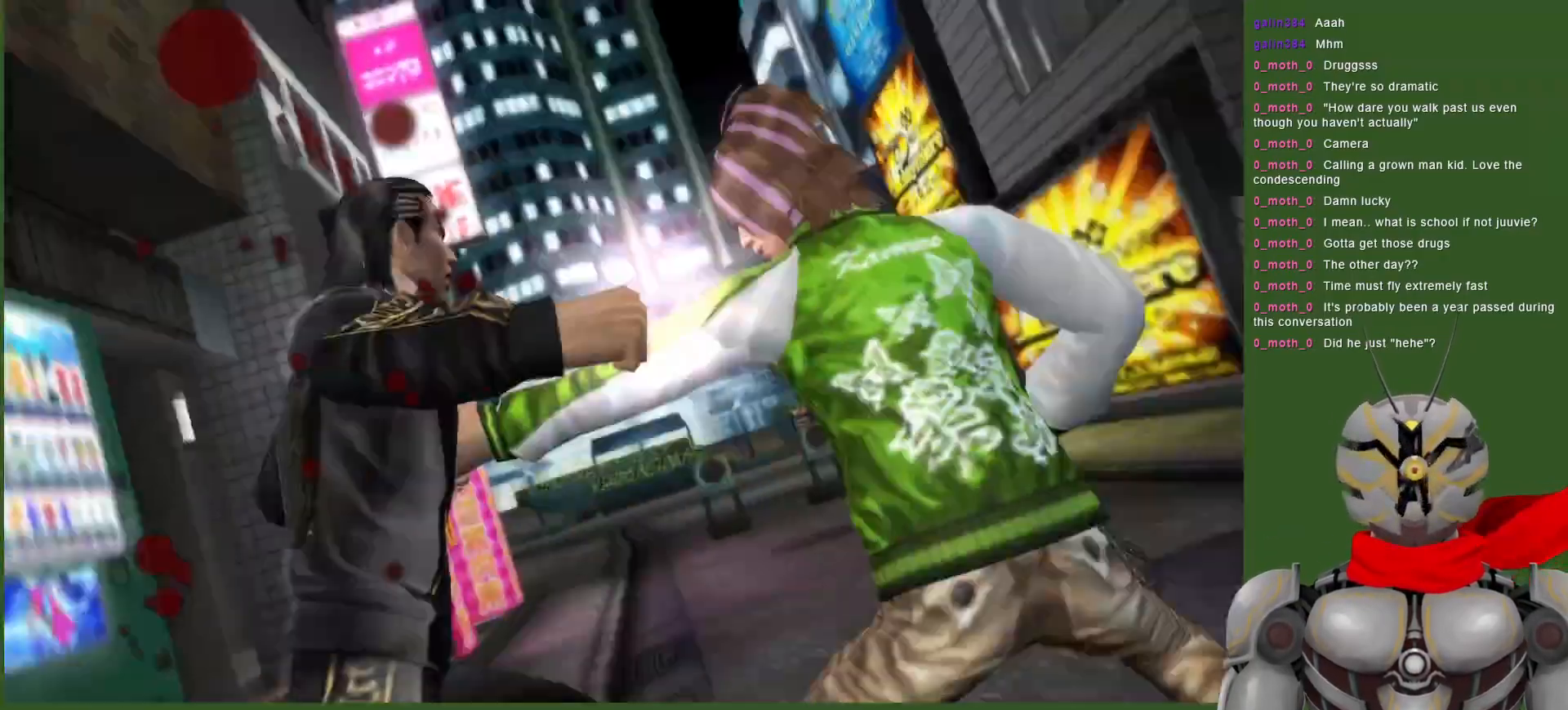
{"buttons": [], "left_stick": "center", "right_stick": "center", "events": [[67, "TRIANGLE", "up"], [117, "DPAD_DOWN", "up"], [117, "TRIANGLE", "down"], [267, "TRIANGLE", "up"], [300, "DPAD_RIGHT", "down"], [333, "TRIANGLE", "down"], [417, "TRIANGLE", "up"], [450, "DPAD_RIGHT", "up"]]}
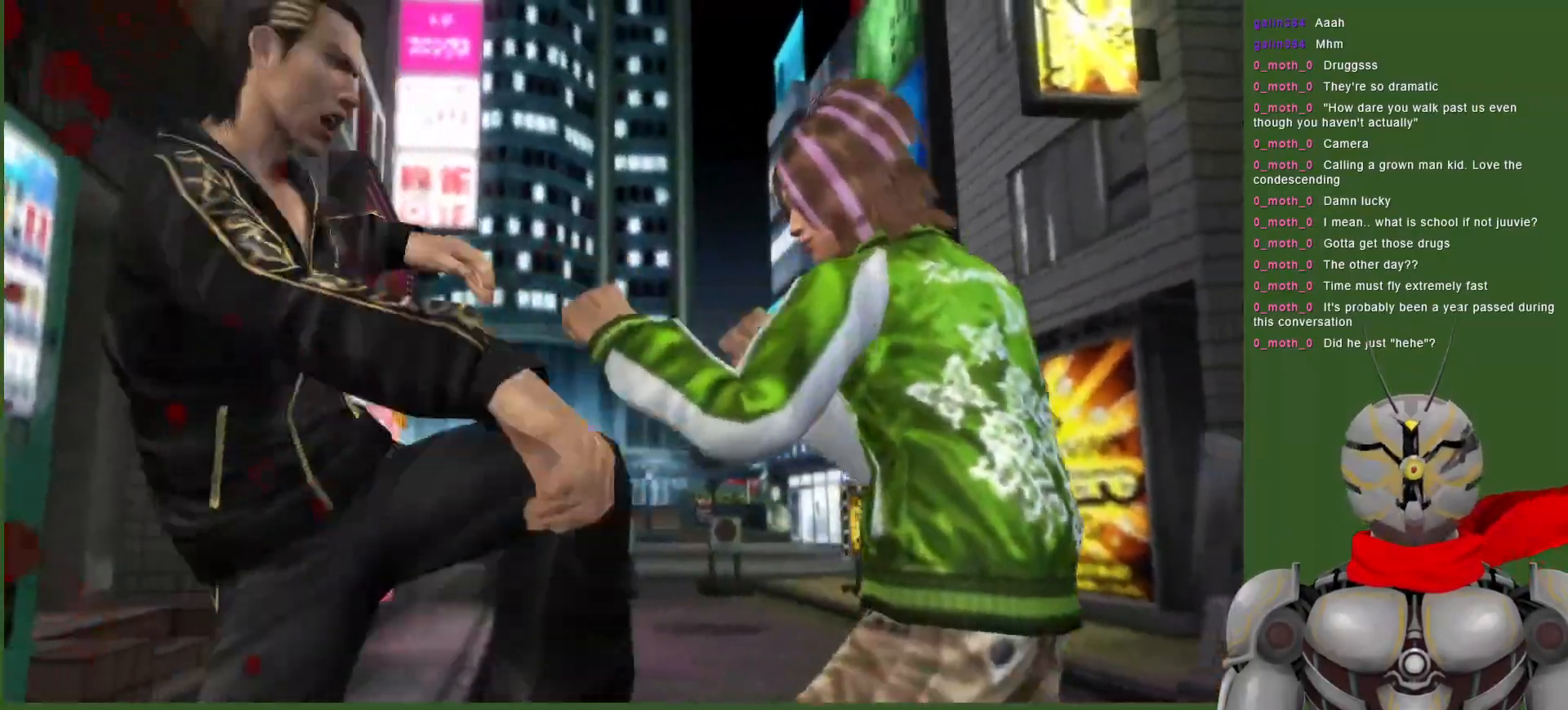
{"buttons": [], "left_stick": "center", "right_stick": "center", "events": [[67, "L1", "down"], [467, "L1", "up"]]}
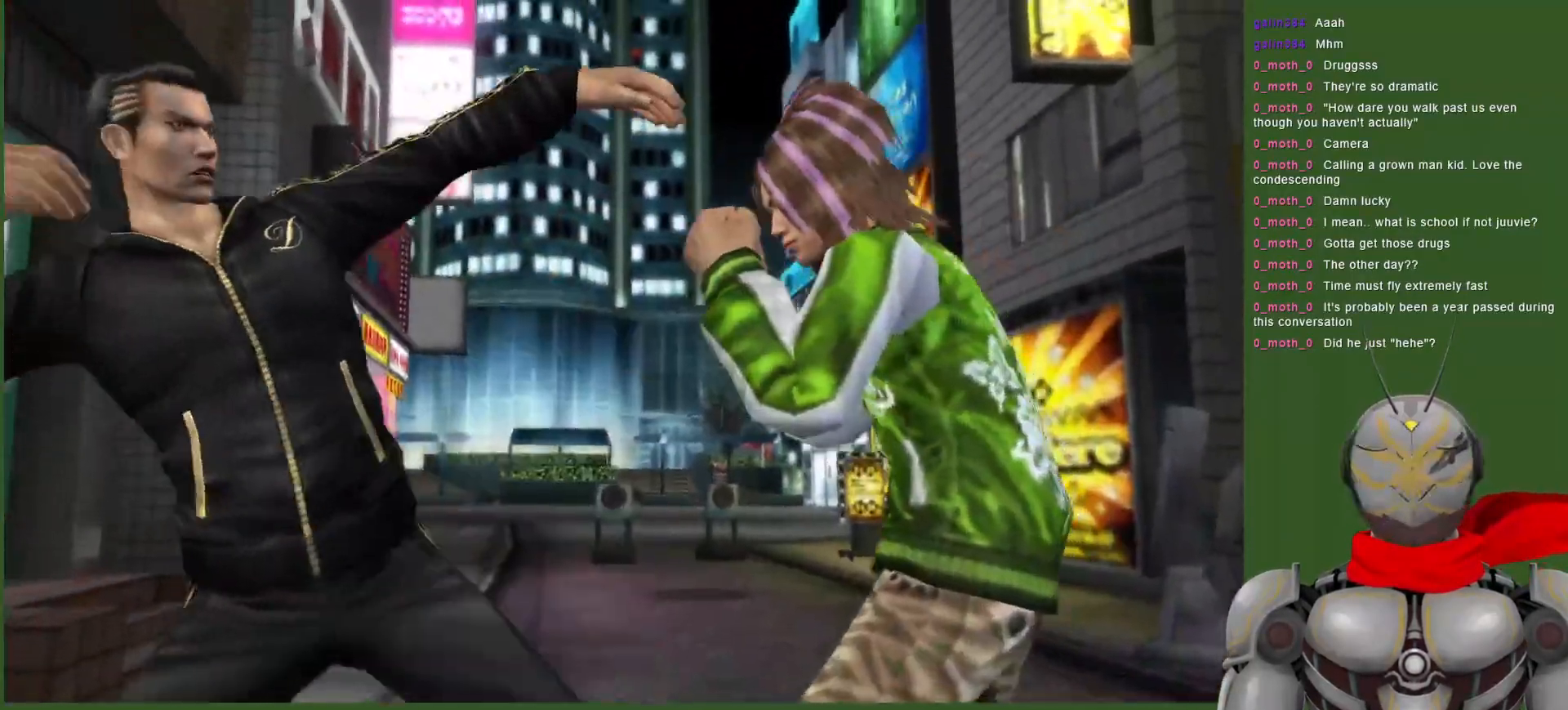
{"buttons": [], "left_stick": "center", "right_stick": "center", "events": []}
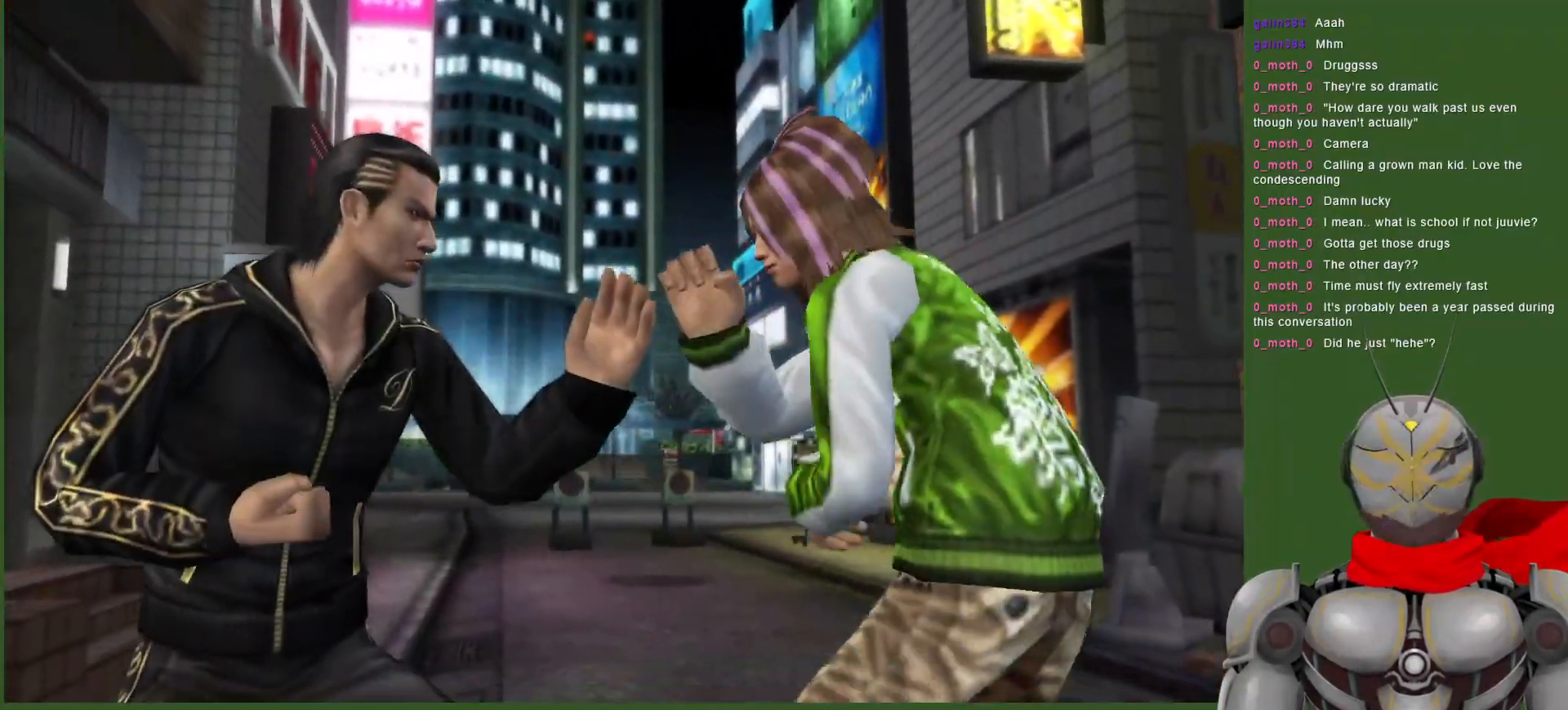
{"buttons": [], "left_stick": "center", "right_stick": "center", "events": [[83, "DPAD_LEFT", "down"], [100, "L1", "down"], [433, "L1", "up"], [500, "DPAD_LEFT", "up"]]}
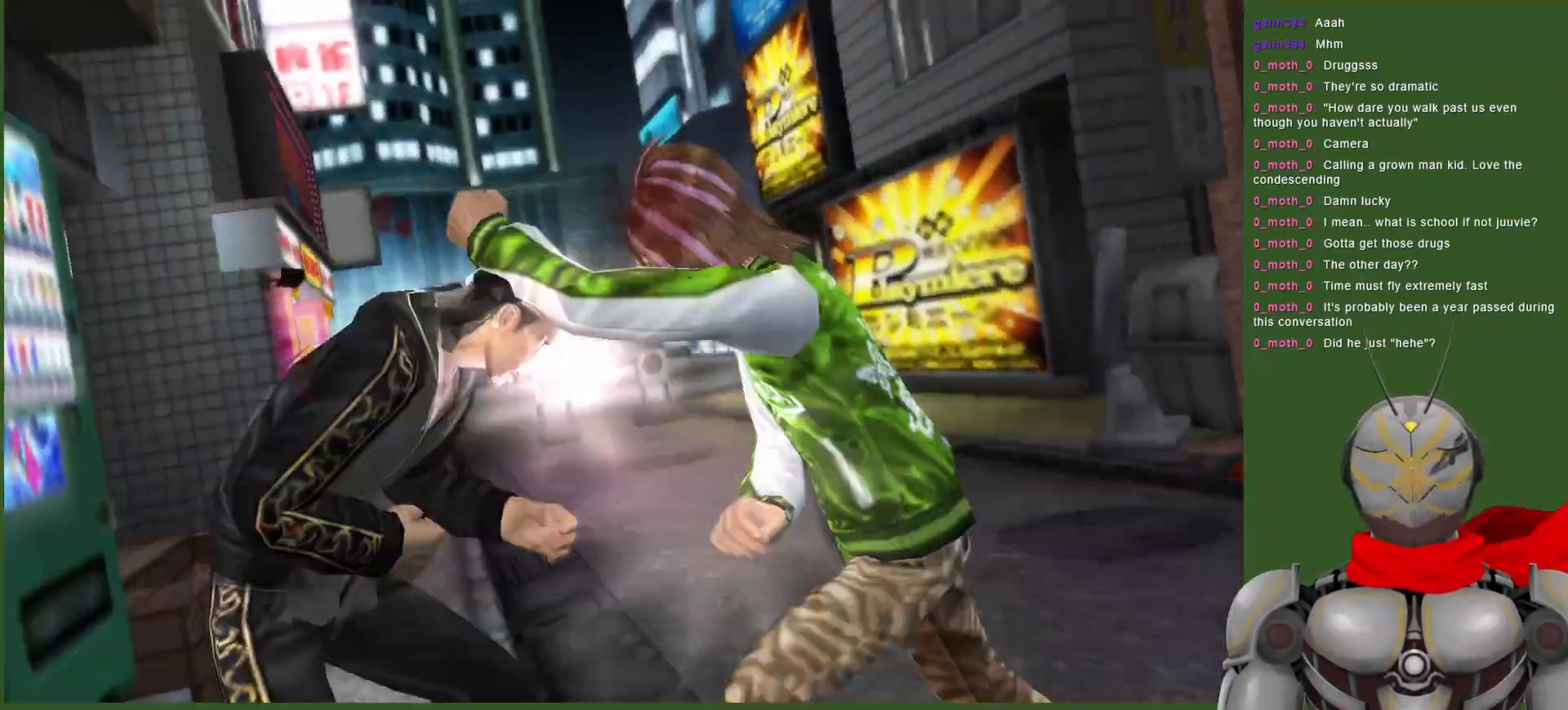
{"buttons": ["L1"], "left_stick": "center", "right_stick": "center", "events": [[67, "L1", "down"], [83, "DPAD_LEFT", "down"], [483, "DPAD_LEFT", "up"]]}
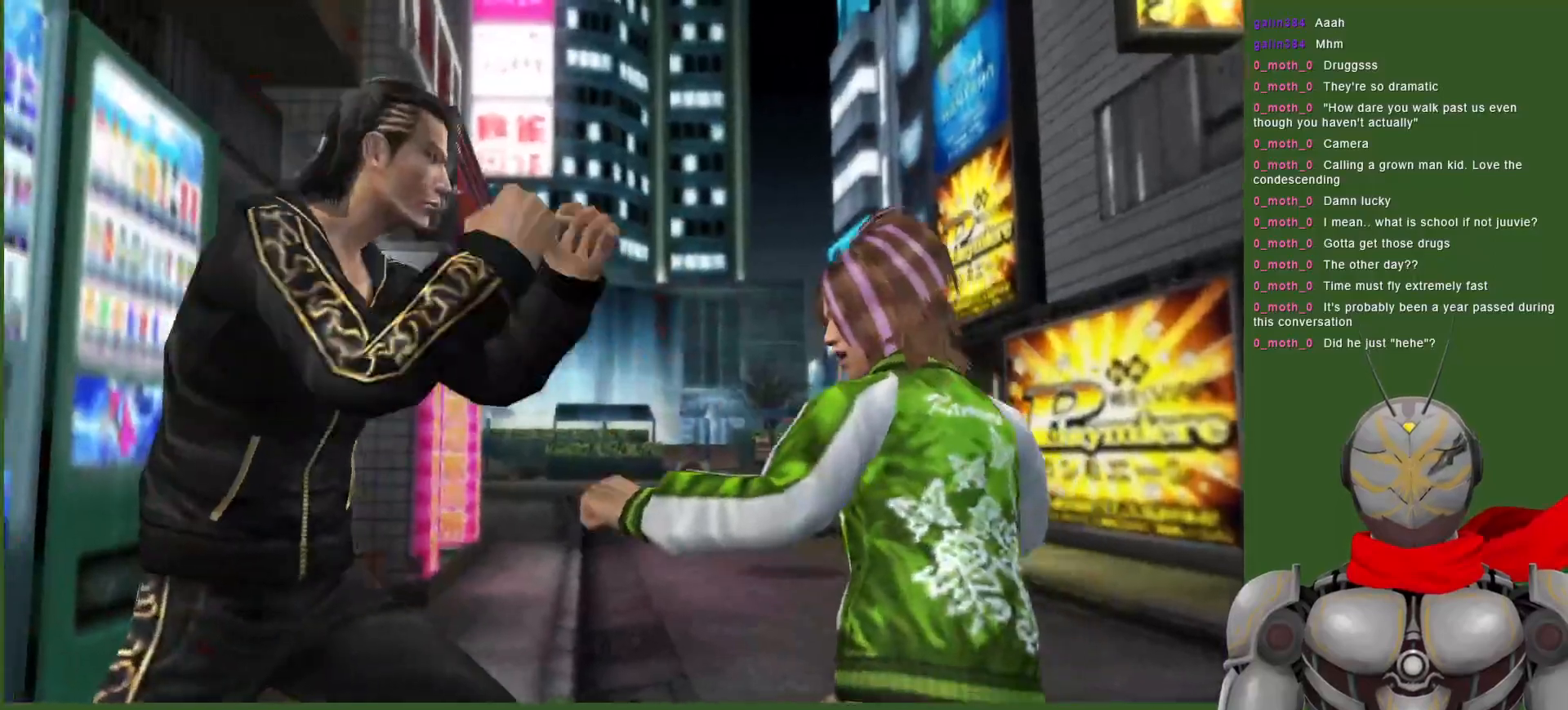
{"buttons": ["L1"], "left_stick": "center", "right_stick": "center", "events": []}
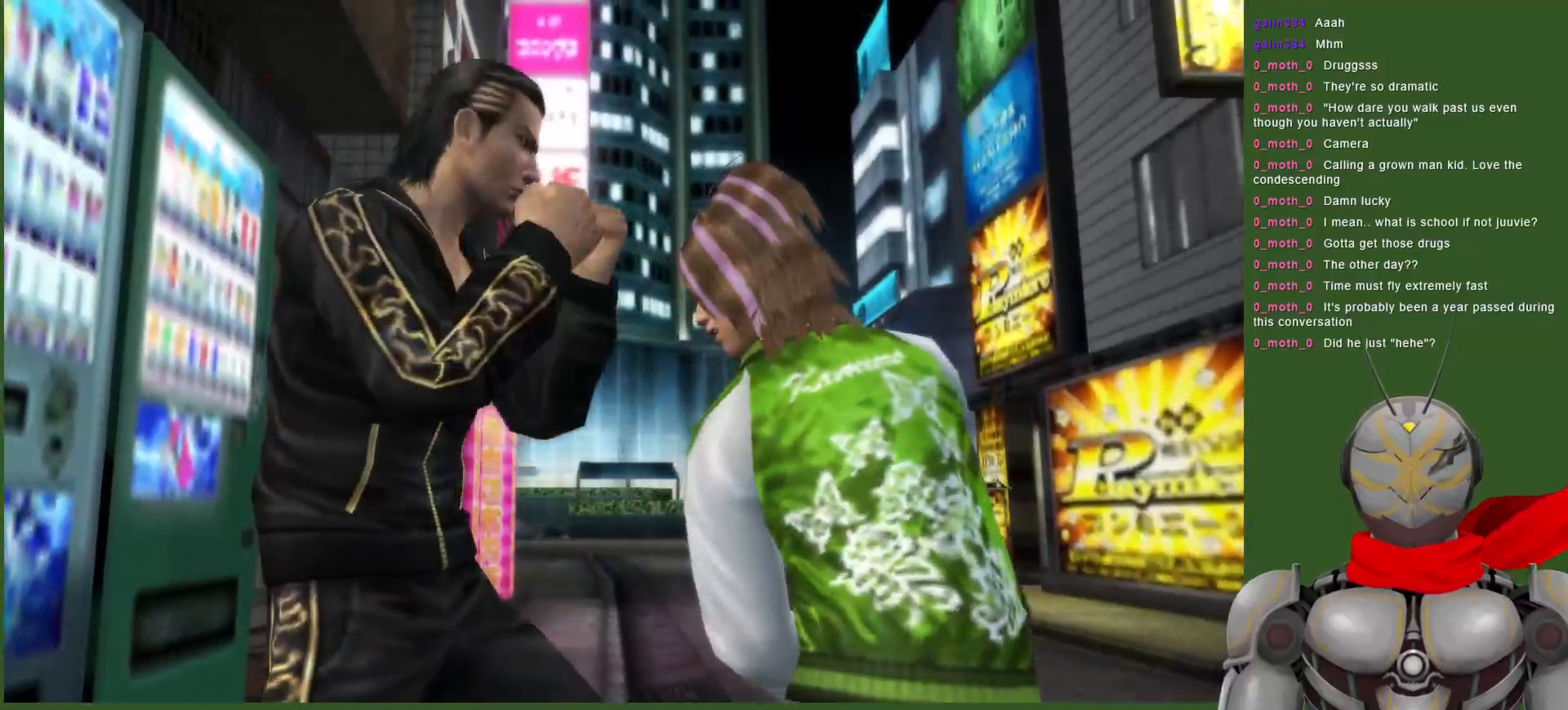
{"buttons": ["DPAD_DOWN"], "left_stick": "center", "right_stick": "center"}
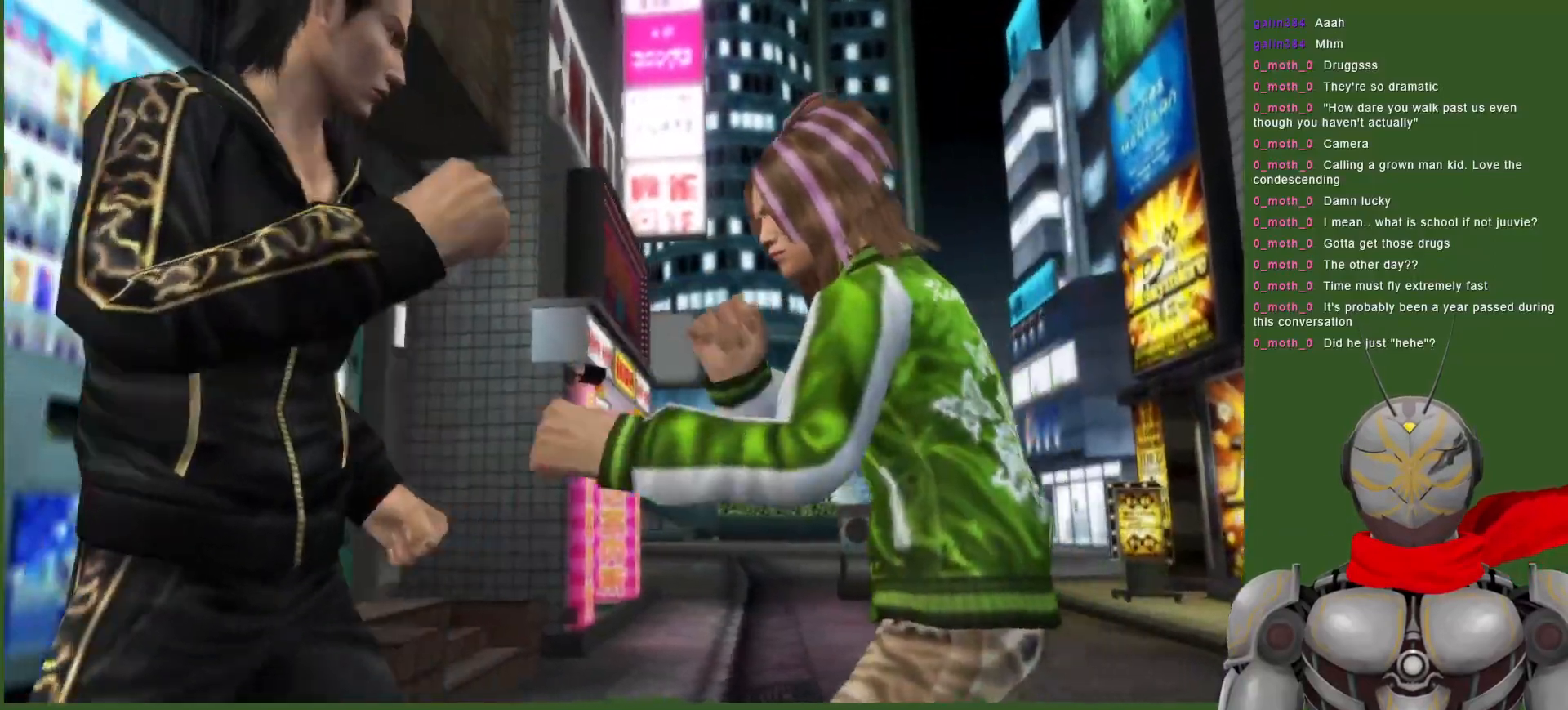
{"buttons": [], "left_stick": "center", "right_stick": "center", "events": [[33, "TRIANGLE", "down"], [100, "TRIANGLE", "up"], [183, "TRIANGLE", "down"], [267, "TRIANGLE", "up"], [333, "TRIANGLE", "down"], [450, "TRIANGLE", "up"], [483, "DPAD_DOWN", "up"]]}
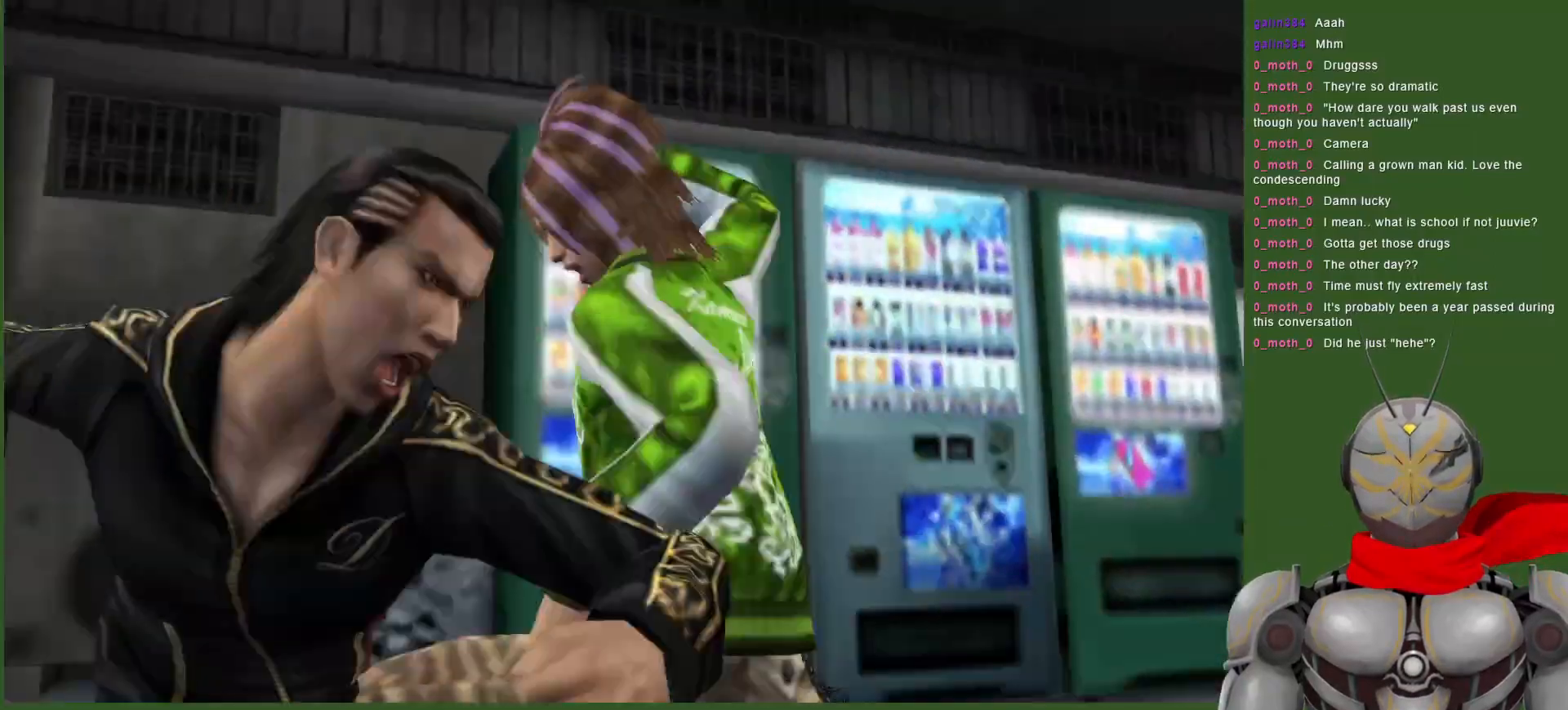
{"buttons": ["L1"], "left_stick": "center", "right_stick": "center", "events": [[17, "TRIANGLE", "down"], [100, "L1", "down"], [133, "TRIANGLE", "up"], [217, "DPAD_RIGHT", "down"], [417, "DPAD_RIGHT", "up"]]}
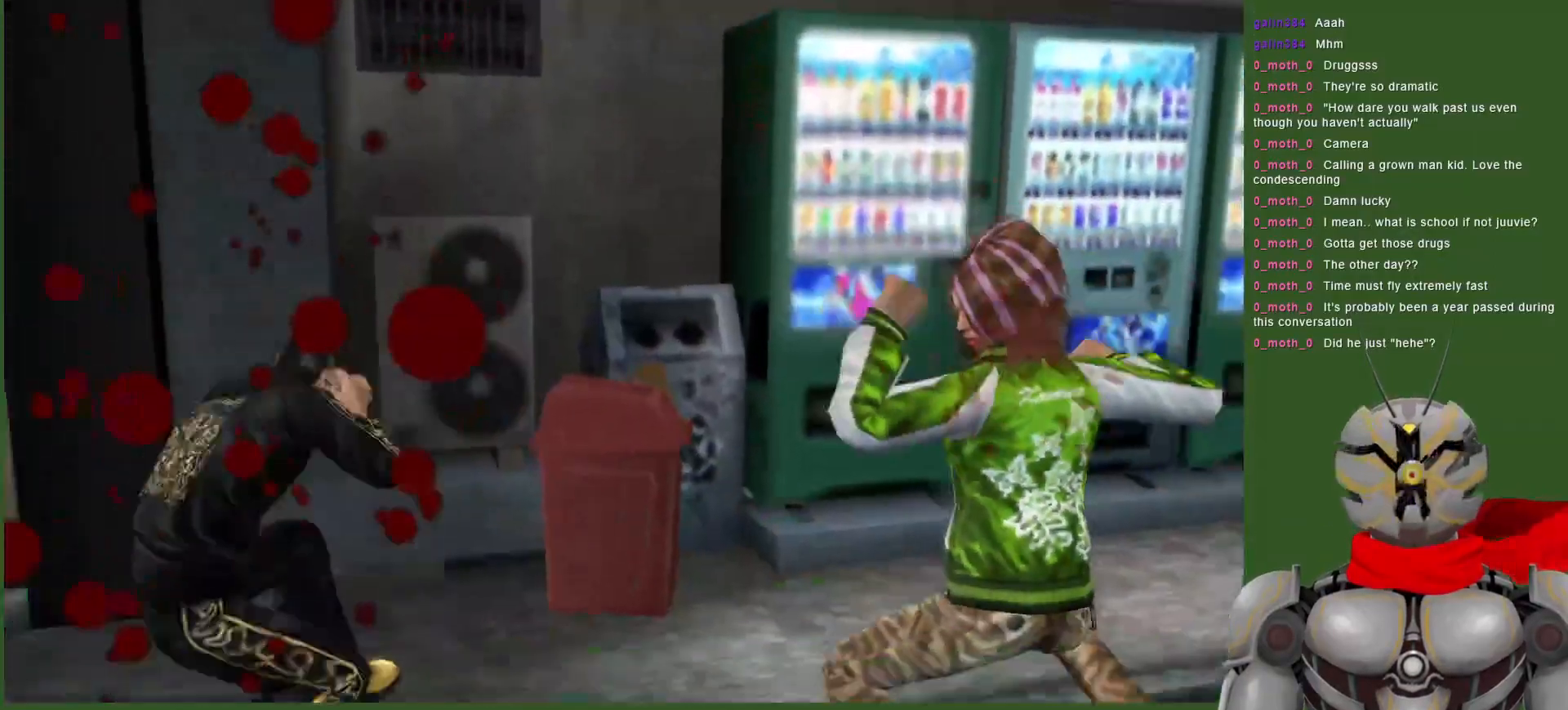
{"buttons": [], "left_stick": "center", "right_stick": "center", "events": [[250, "L1", "up"]]}
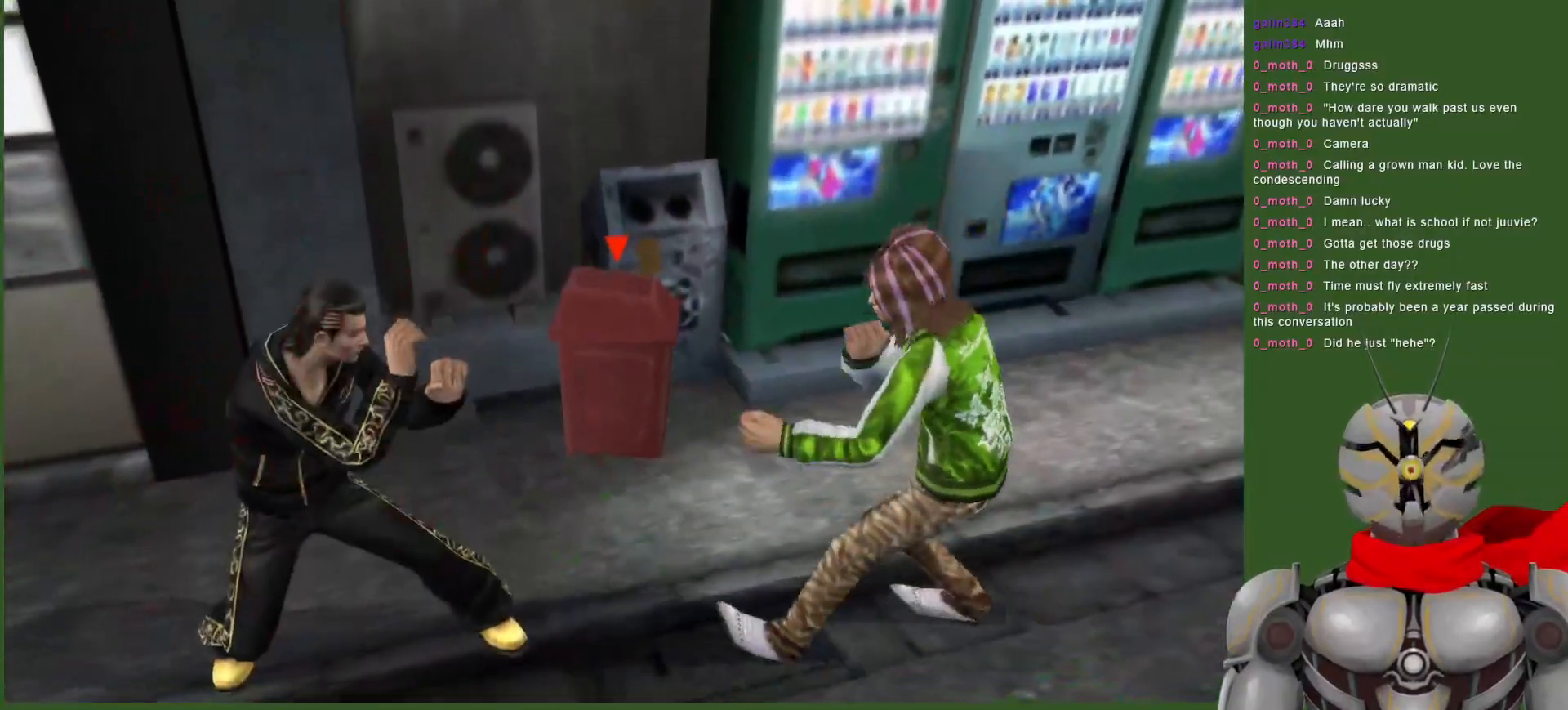
{"buttons": [], "left_stick": "center", "right_stick": "center", "events": []}
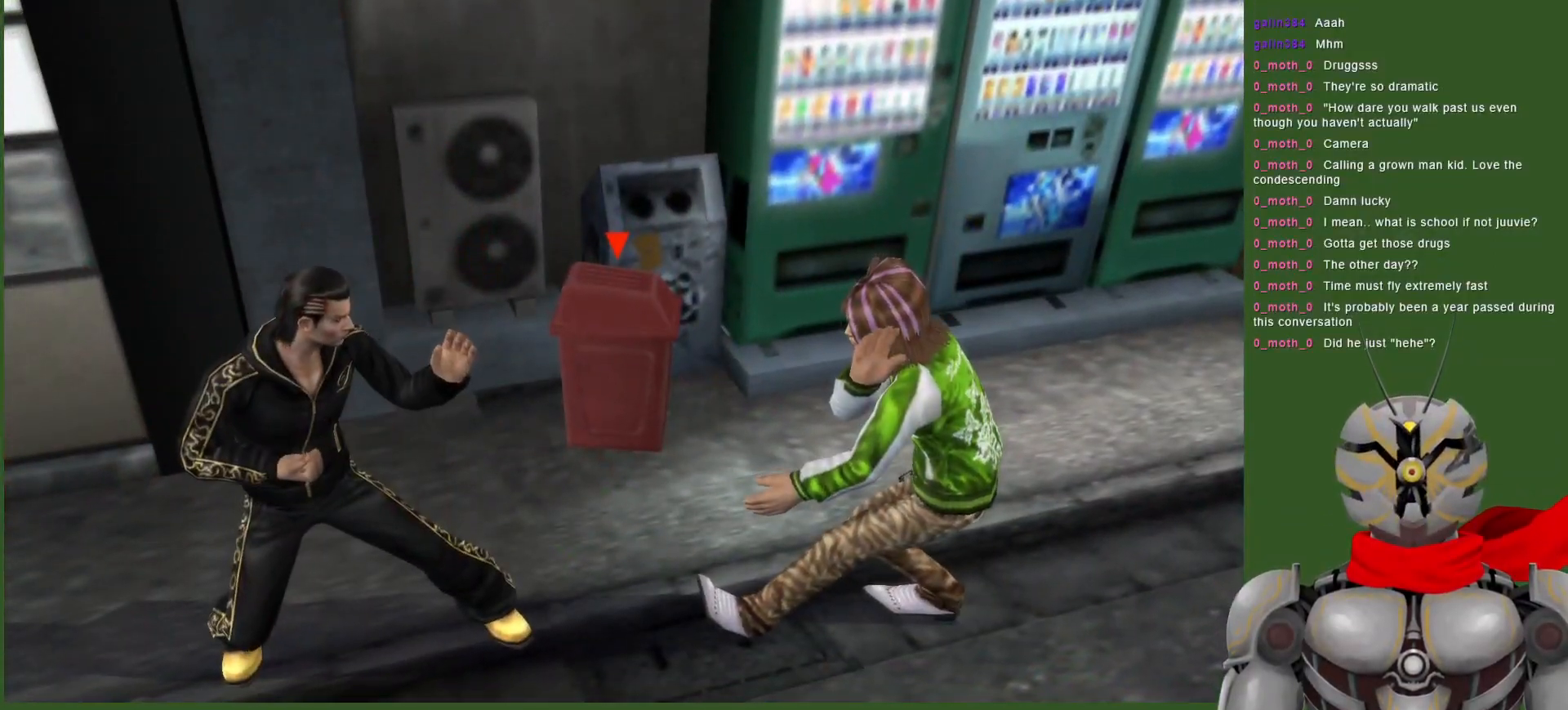
{"buttons": [], "left_stick": "center", "right_stick": "center", "events": [[50, "DPAD_RIGHT", "down"], [167, "TRIANGLE", "down"], [233, "DPAD_RIGHT", "up"], [283, "TRIANGLE", "up"], [350, "TRIANGLE", "down"], [467, "TRIANGLE", "up"]]}
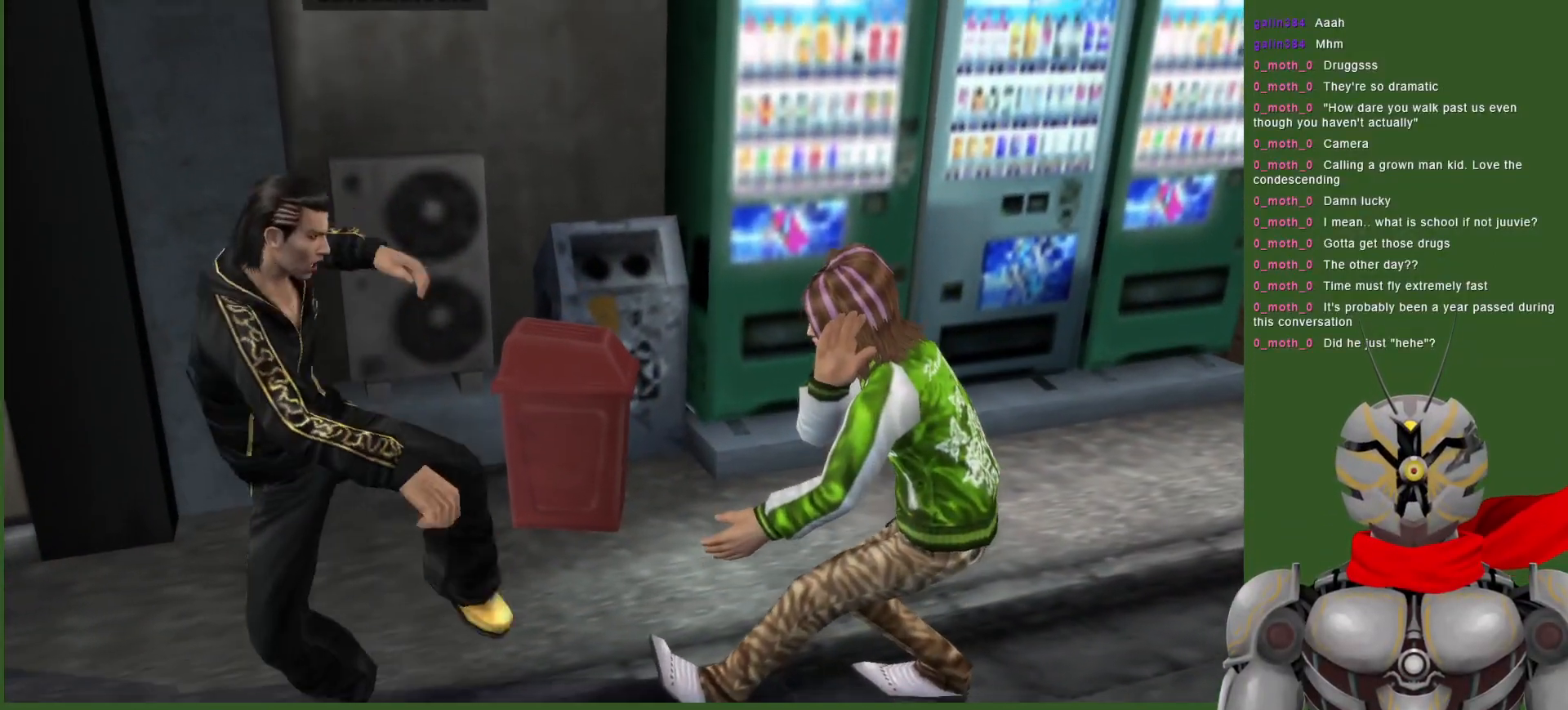
{"buttons": ["DPAD_DOWN"], "left_stick": "center", "right_stick": "center", "events": [[33, "TRIANGLE", "down"], [117, "DPAD_DOWN", "down"], [133, "TRIANGLE", "up"], [217, "TRIANGLE", "down"], [300, "TRIANGLE", "up"], [350, "TRIANGLE", "down"], [467, "TRIANGLE", "up"]]}
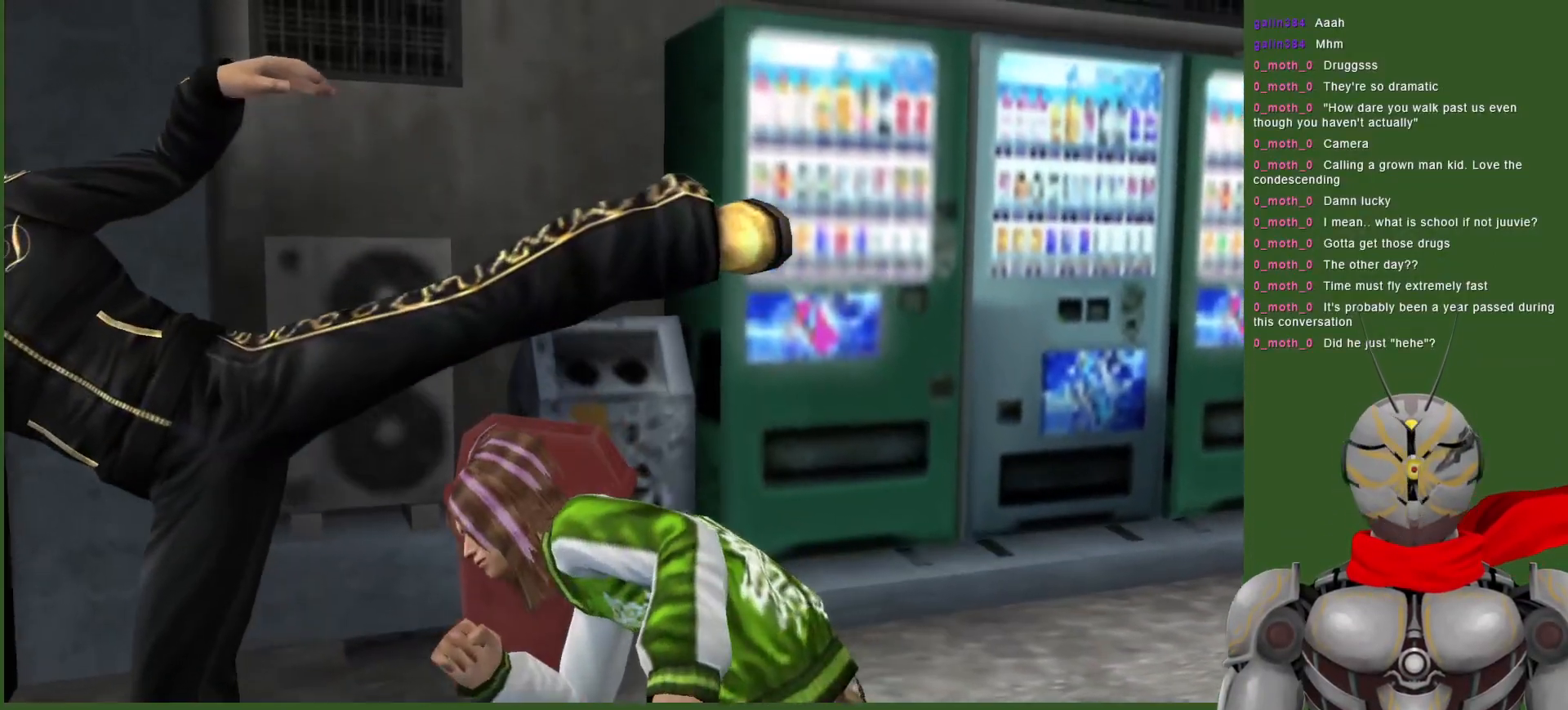
{"buttons": ["L1"], "left_stick": "center", "right_stick": "center", "events": [[83, "DPAD_DOWN", "up"], [433, "L1", "down"]]}